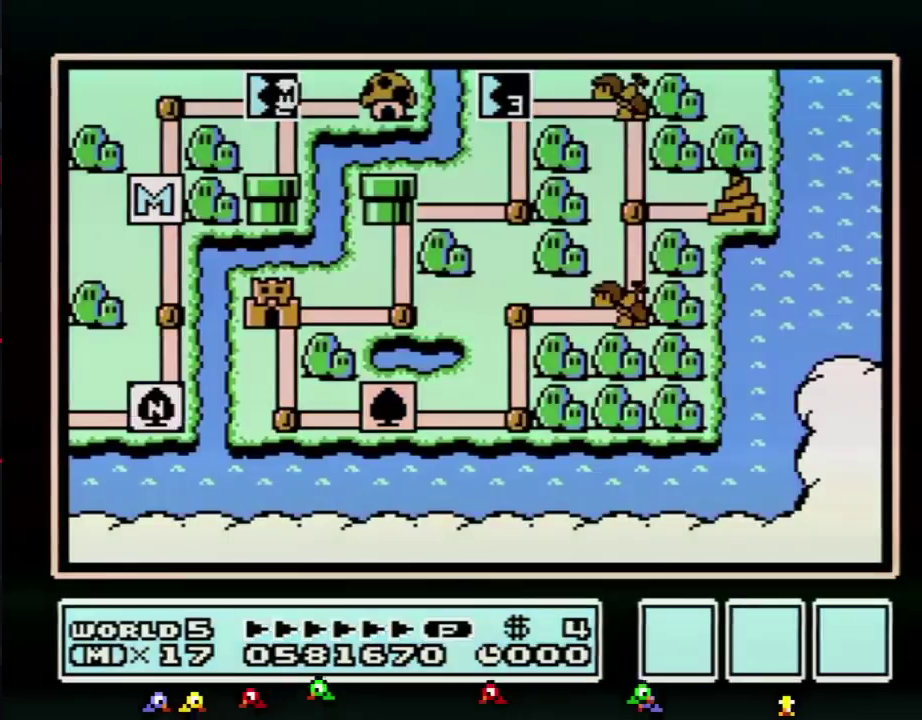
Gameplay with a controller (Nintendo layout); each line is a JSON object with the inputs held at the frame after it. "events" lists button and stick changes between this image and that frame as [ms after this image, input, new state], when the widget could be followed in between. Not read: L3 R3.
{"buttons": ["DPAD_DOWN"], "events": [[501, "DPAD_DOWN", "down"]]}
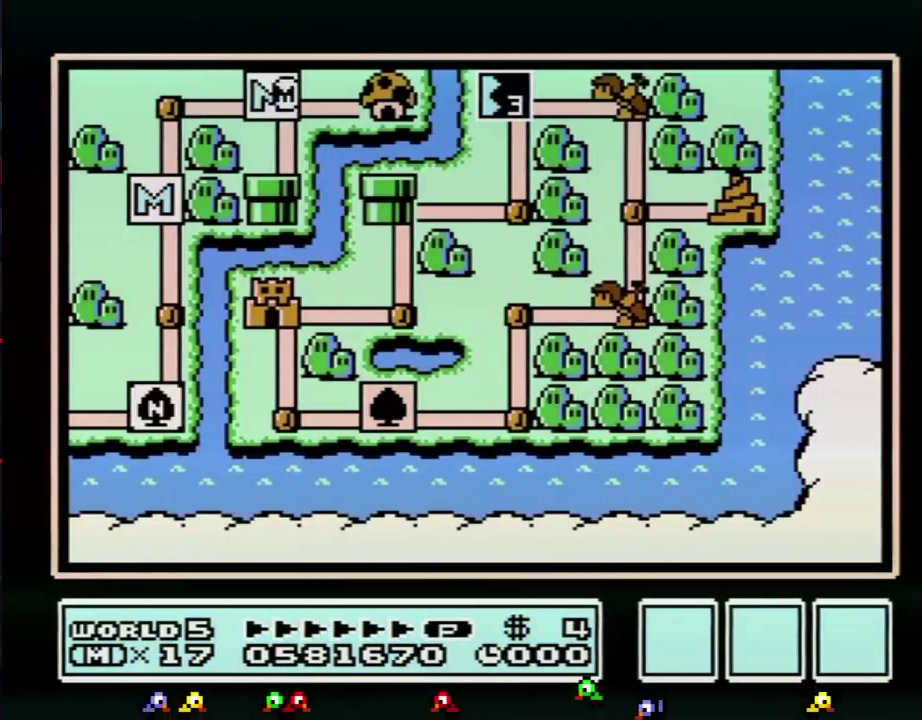
{"buttons": ["DPAD_DOWN"], "events": []}
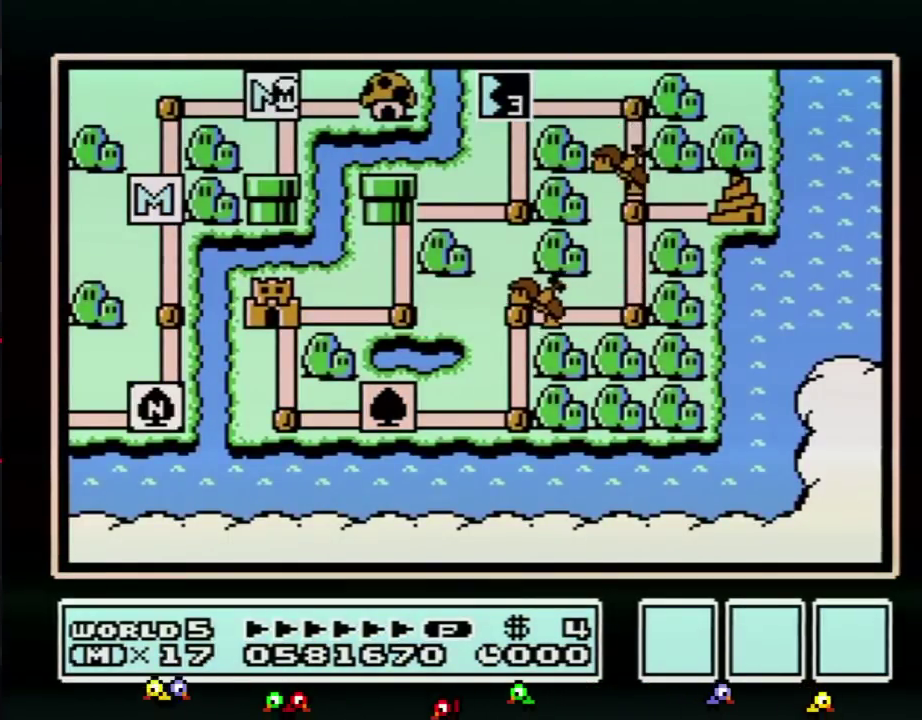
{"buttons": ["DPAD_DOWN"], "events": []}
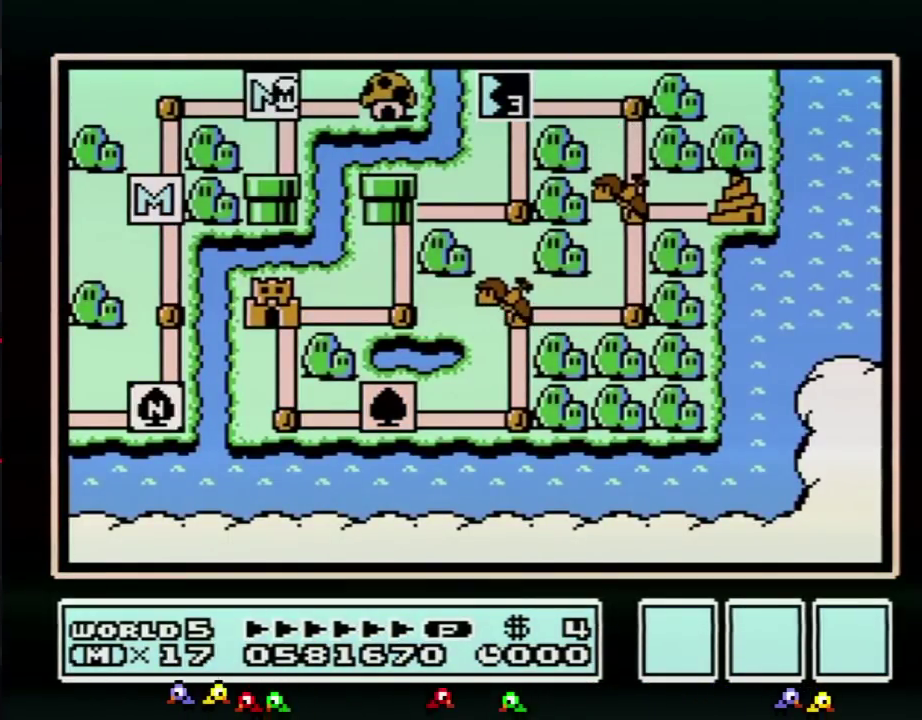
{"buttons": ["DPAD_DOWN"], "events": []}
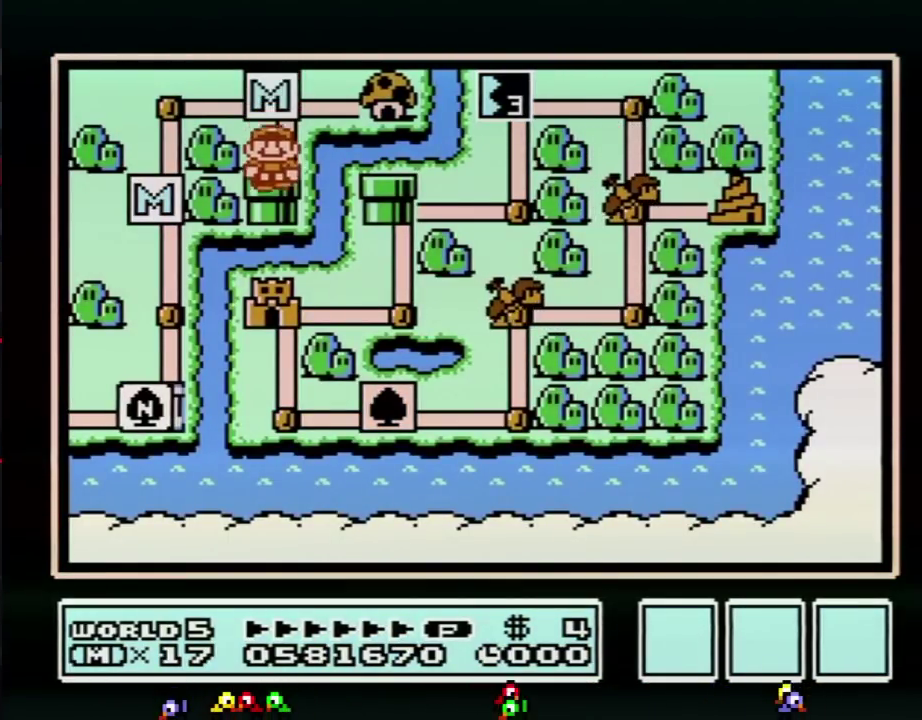
{"buttons": ["DPAD_DOWN"], "events": []}
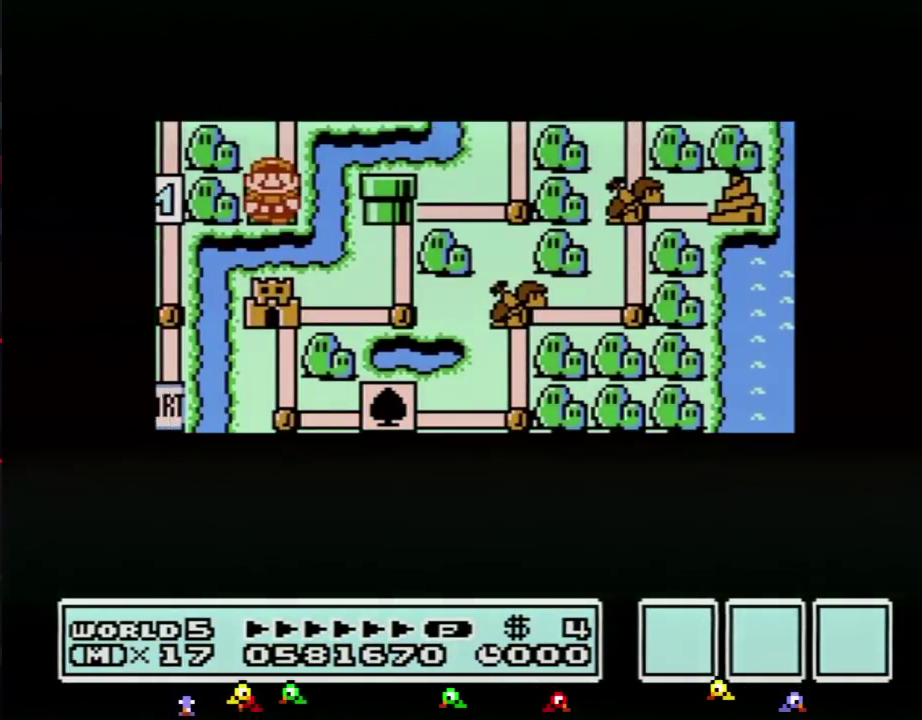
{"buttons": ["DPAD_DOWN"], "events": []}
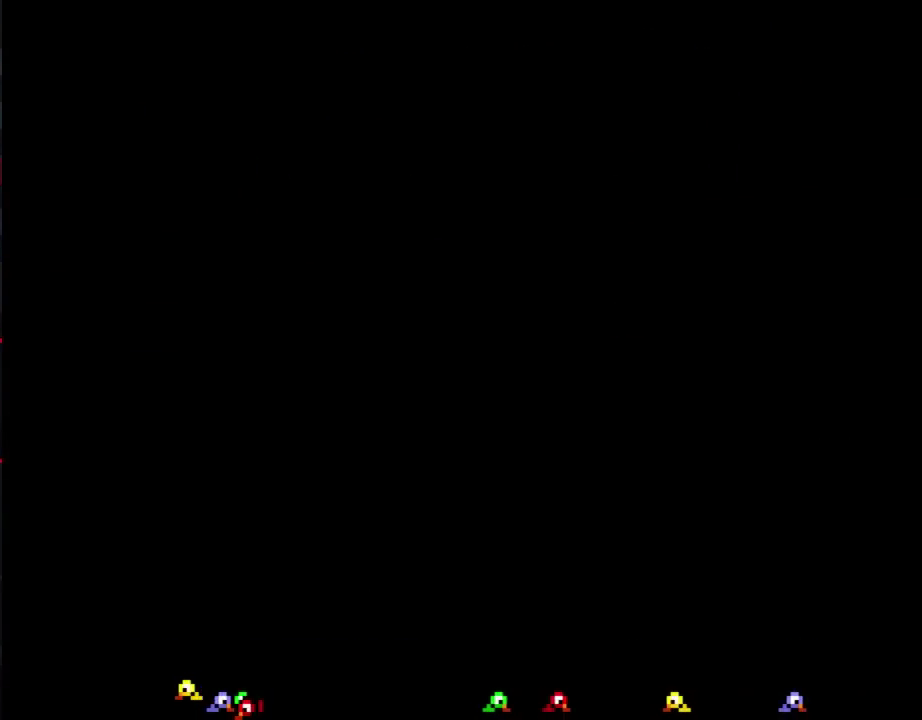
{"buttons": ["B", "DPAD_RIGHT"], "events": [[217, "DPAD_DOWN", "up"], [250, "B", "down"], [250, "DPAD_RIGHT", "down"]]}
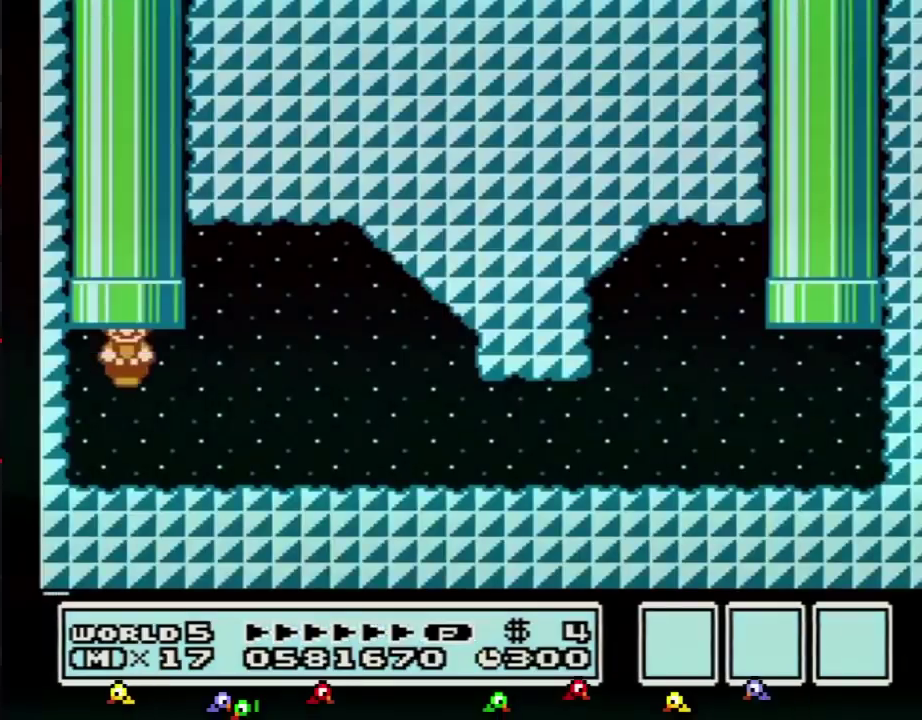
{"buttons": ["A", "B", "DPAD_RIGHT"], "events": [[433, "A", "down"]]}
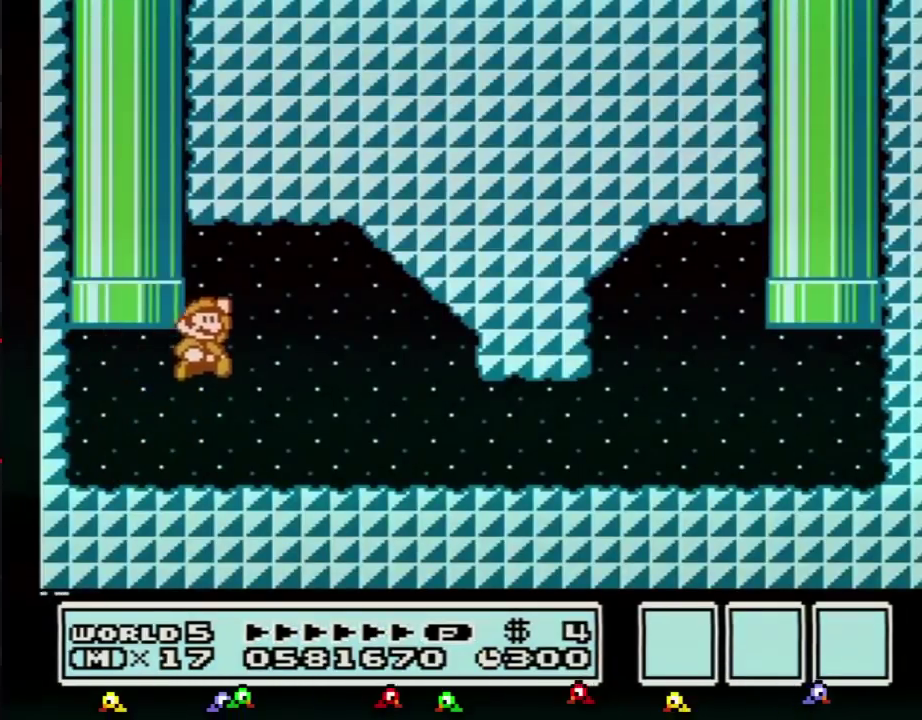
{"buttons": ["B", "DPAD_RIGHT"], "events": [[50, "A", "up"]]}
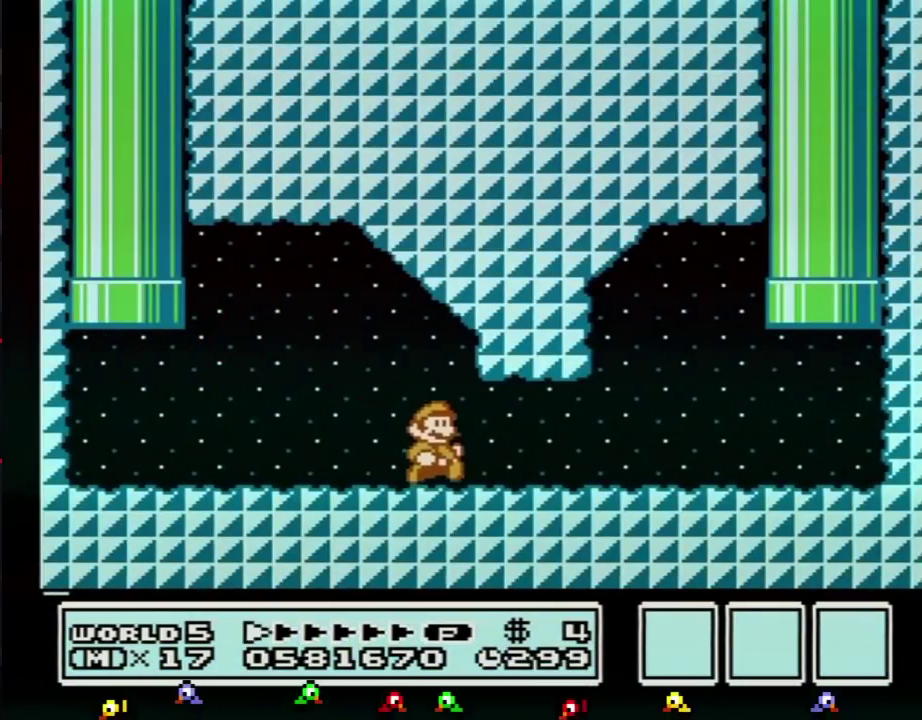
{"buttons": ["B", "DPAD_RIGHT"], "events": []}
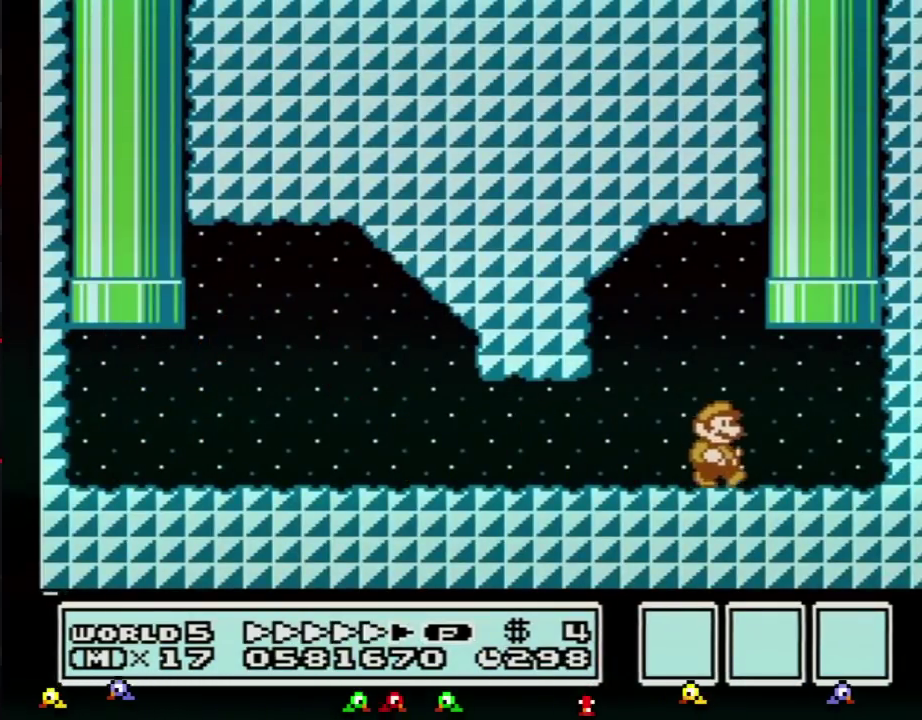
{"buttons": [], "events": [[184, "A", "down"], [184, "DPAD_RIGHT", "up"], [184, "DPAD_UP", "down"], [434, "DPAD_UP", "up"], [467, "B", "up"], [484, "A", "up"]]}
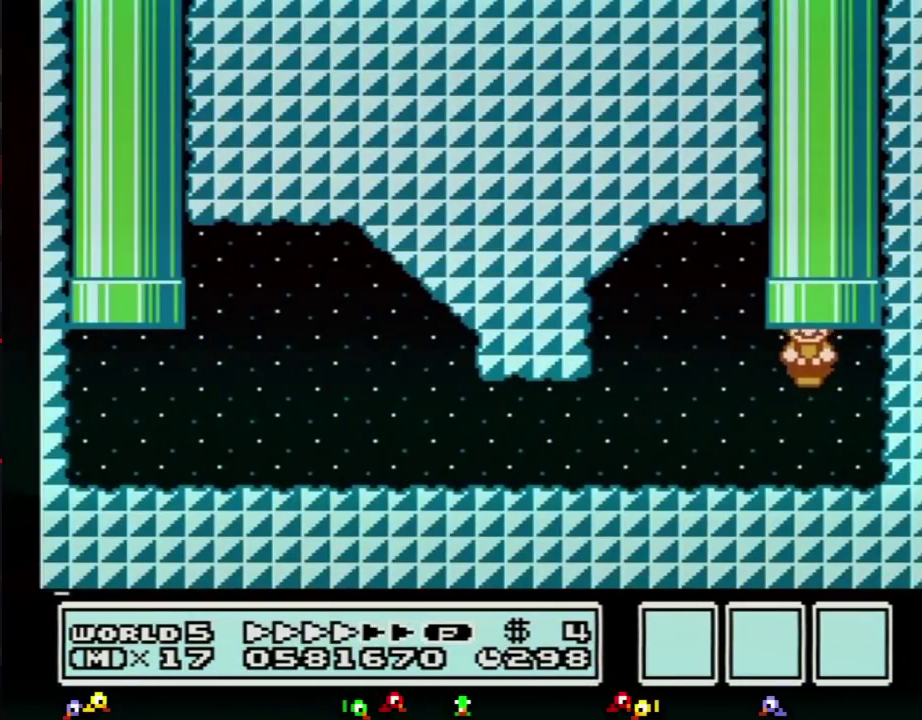
{"buttons": [], "events": []}
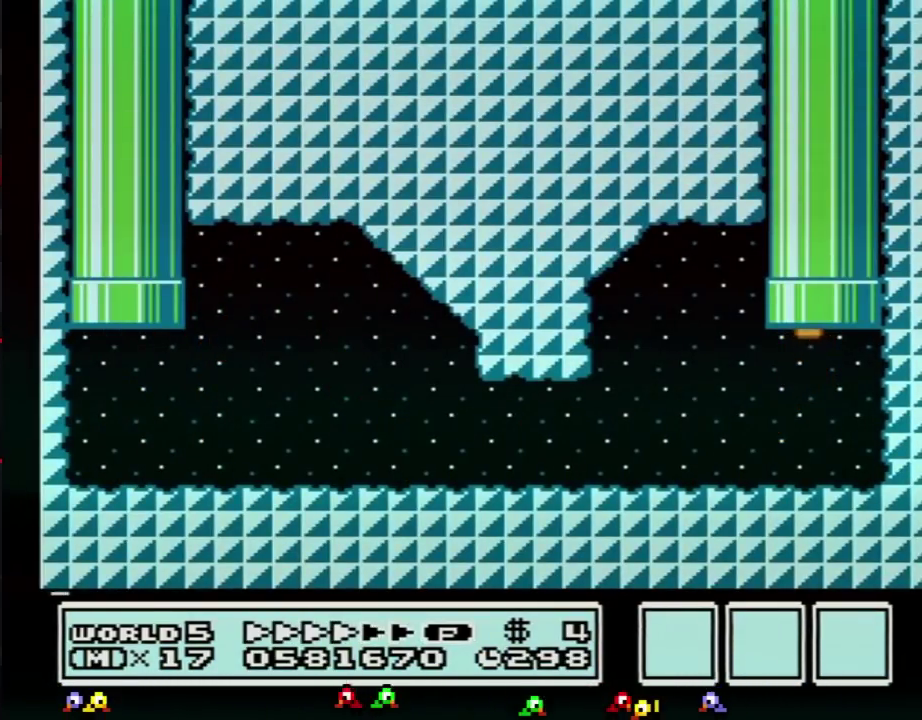
{"buttons": [], "events": []}
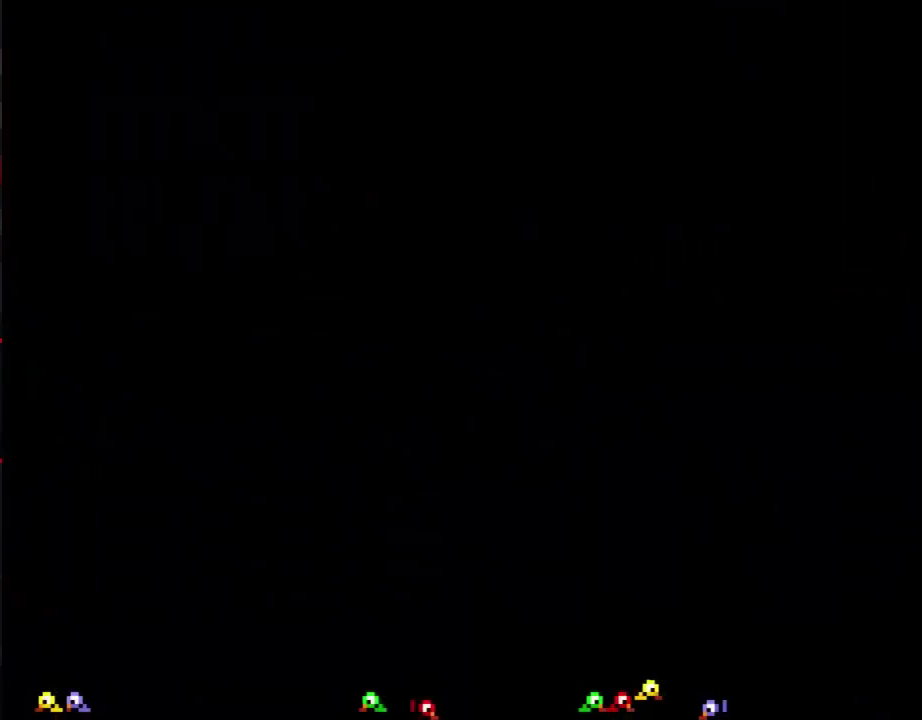
{"buttons": [], "events": []}
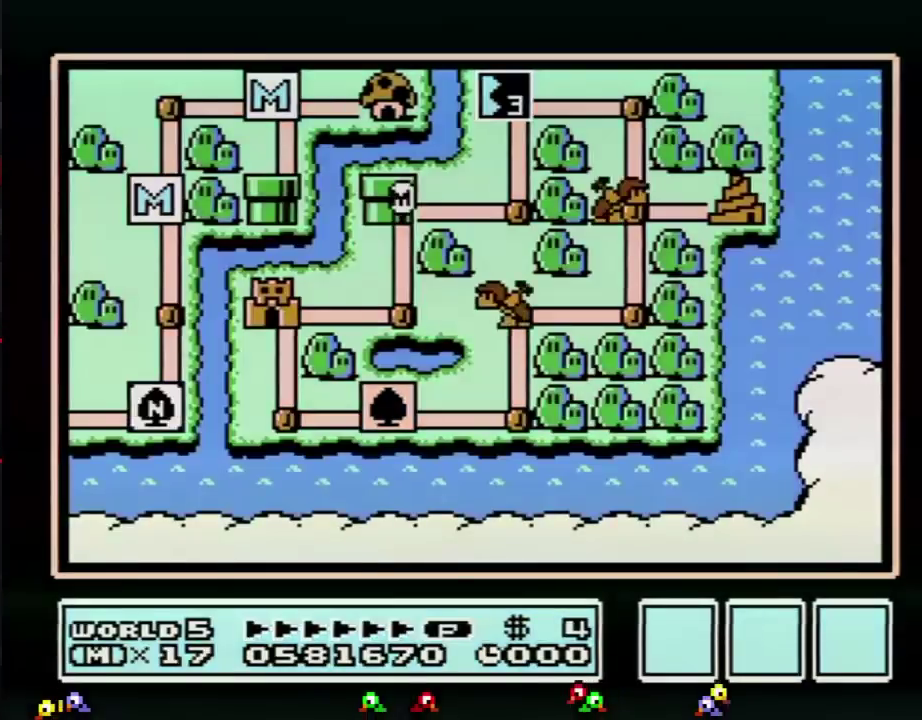
{"buttons": ["DPAD_DOWN"], "events": [[434, "DPAD_DOWN", "down"]]}
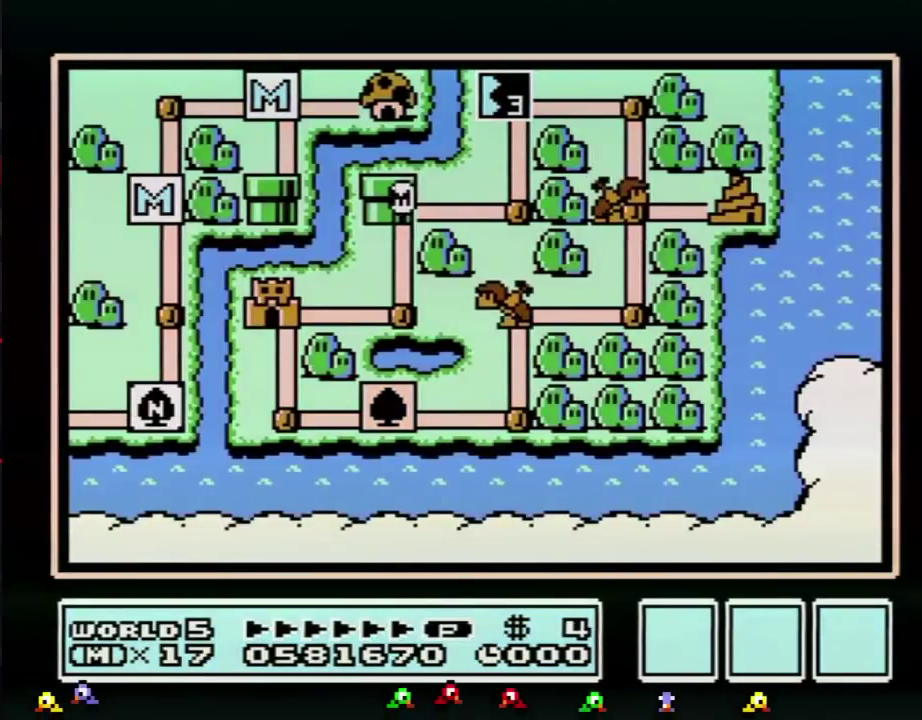
{"buttons": [], "events": [[400, "DPAD_DOWN", "up"]]}
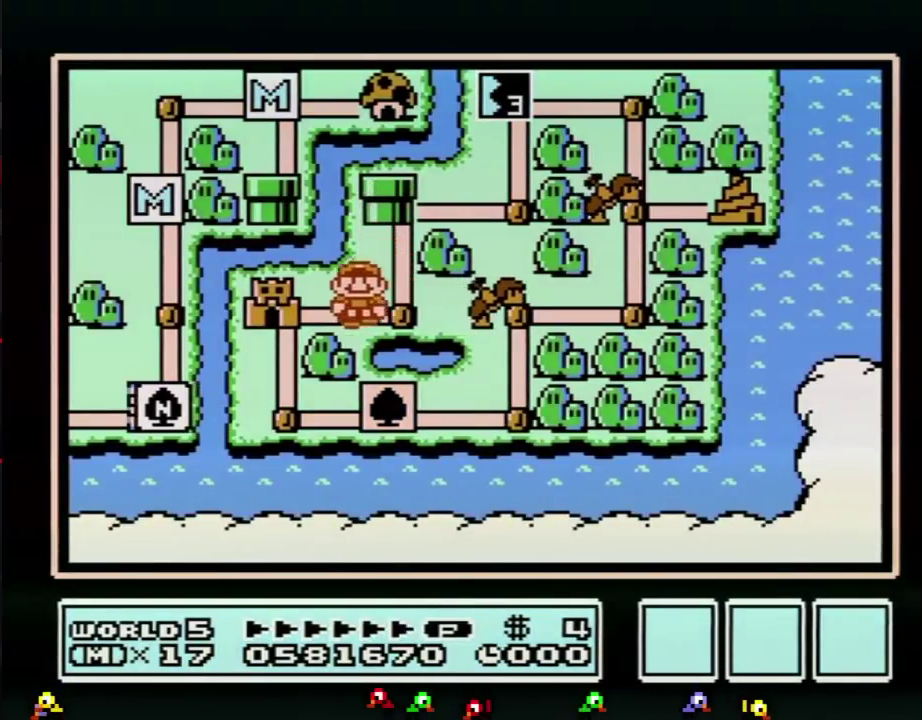
{"buttons": ["DPAD_LEFT"], "events": [[34, "DPAD_LEFT", "down"]]}
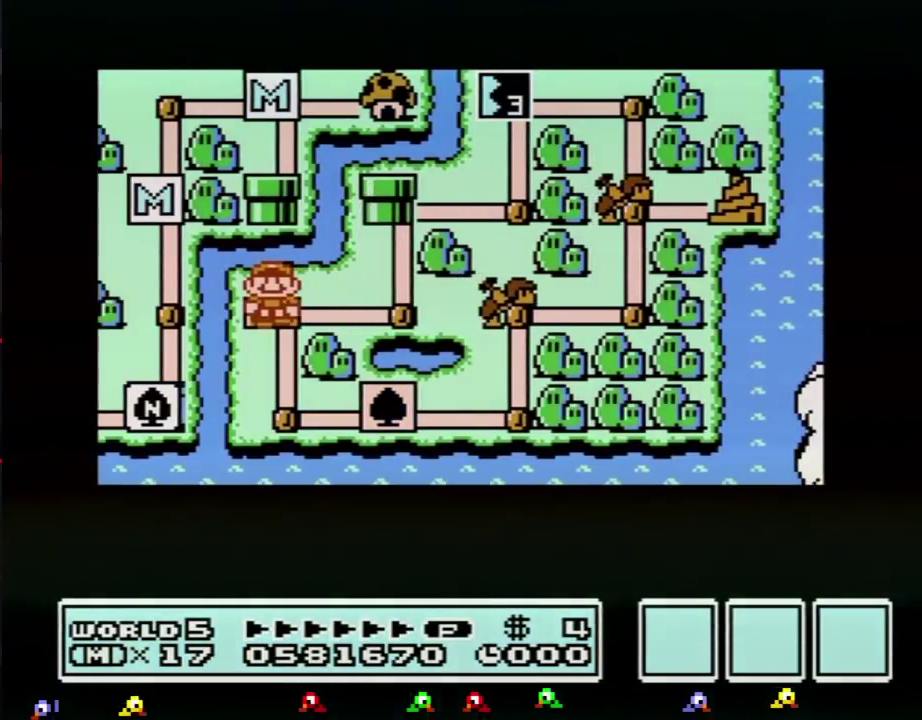
{"buttons": ["DPAD_LEFT"], "events": []}
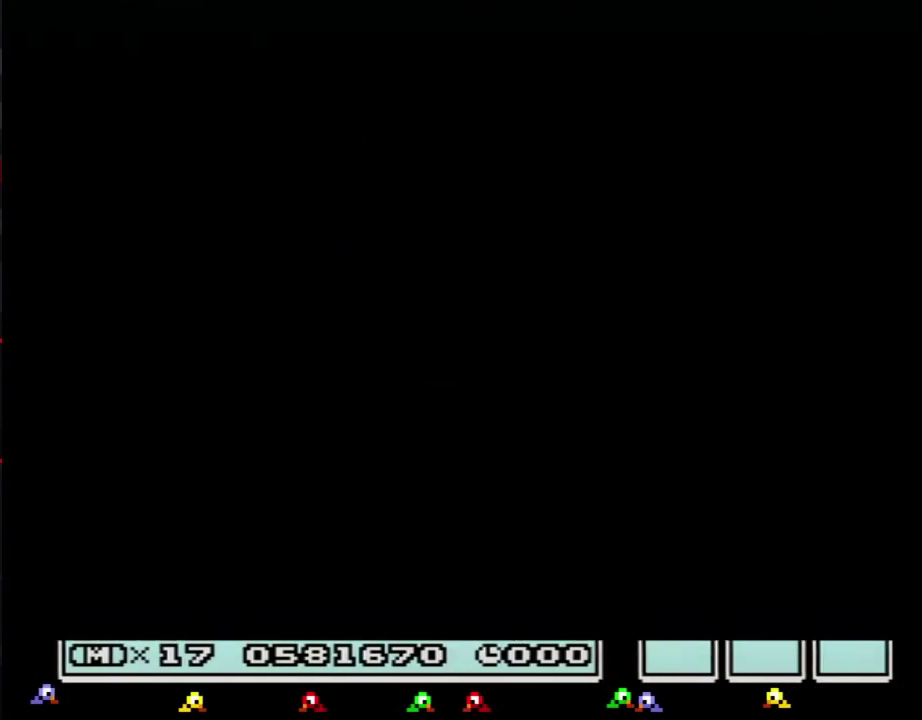
{"buttons": ["B", "DPAD_RIGHT"], "events": [[384, "DPAD_LEFT", "up"], [468, "B", "down"], [468, "DPAD_RIGHT", "down"]]}
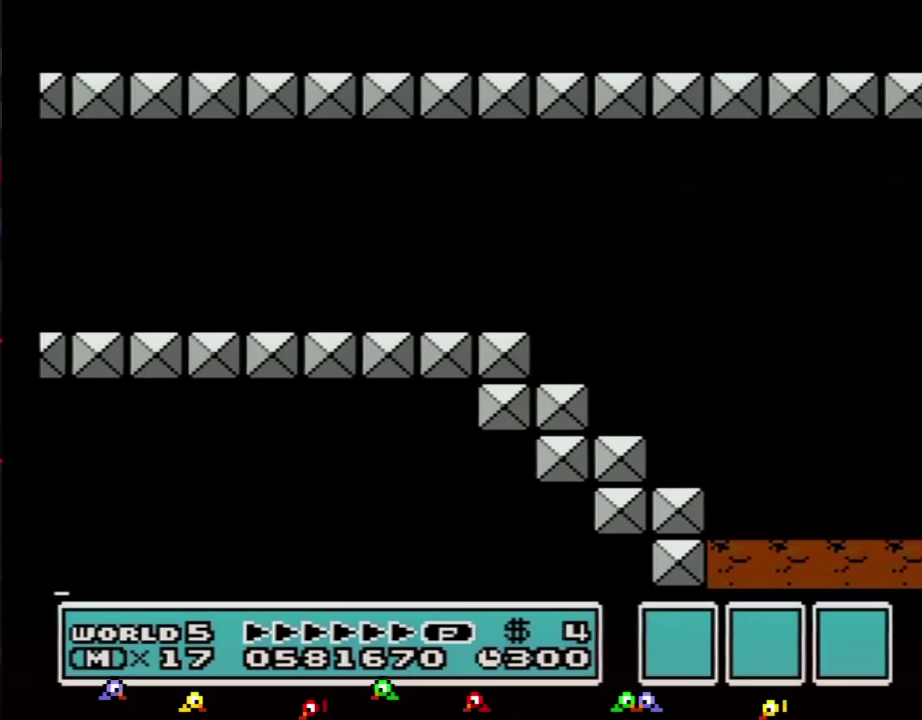
{"buttons": ["B", "DPAD_RIGHT"], "events": []}
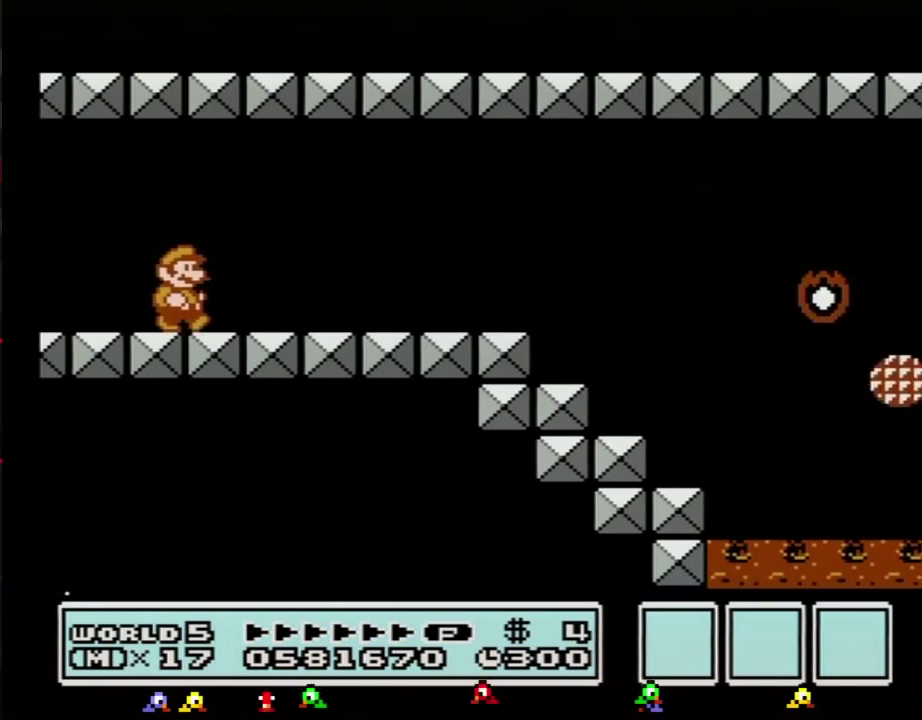
{"buttons": ["B", "DPAD_RIGHT"], "events": []}
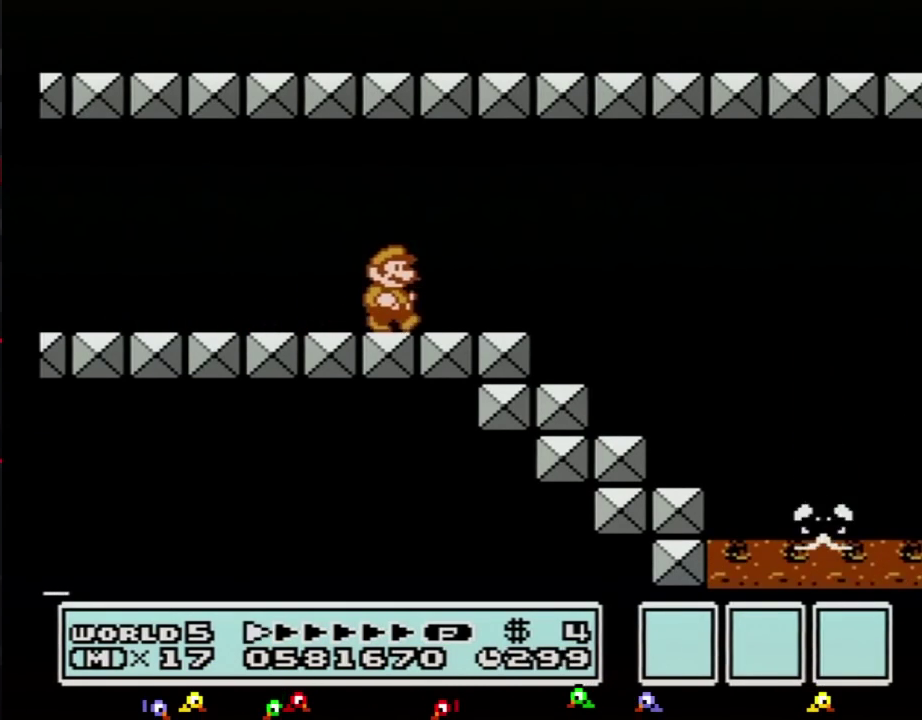
{"buttons": ["B", "DPAD_LEFT"], "events": [[500, "DPAD_LEFT", "down"], [500, "DPAD_RIGHT", "up"]]}
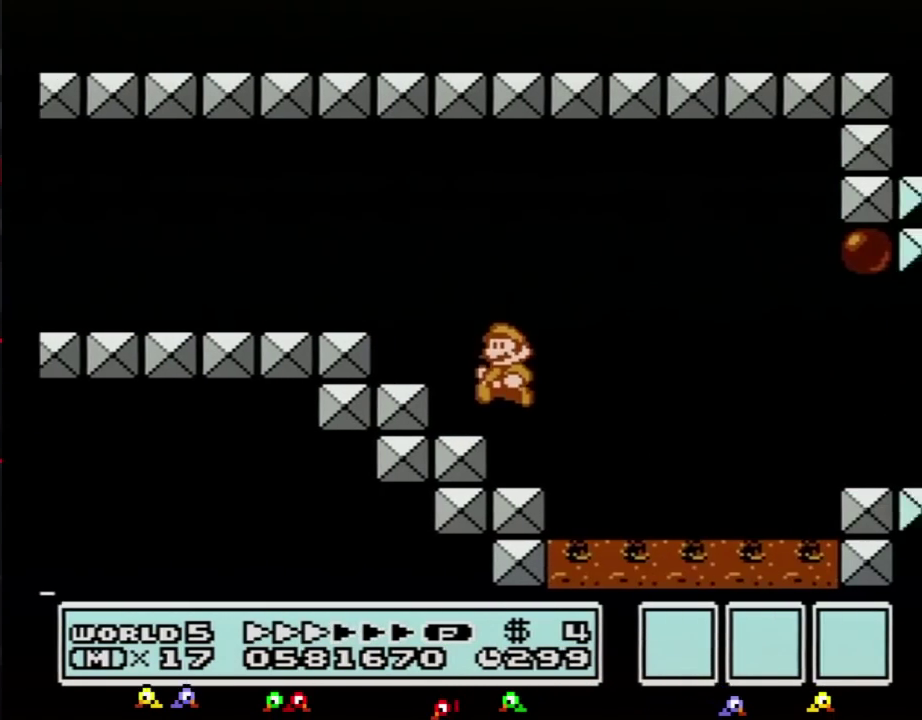
{"buttons": ["B", "DPAD_RIGHT"], "events": [[184, "DPAD_LEFT", "up"], [184, "DPAD_RIGHT", "down"], [217, "A", "down"], [401, "A", "up"]]}
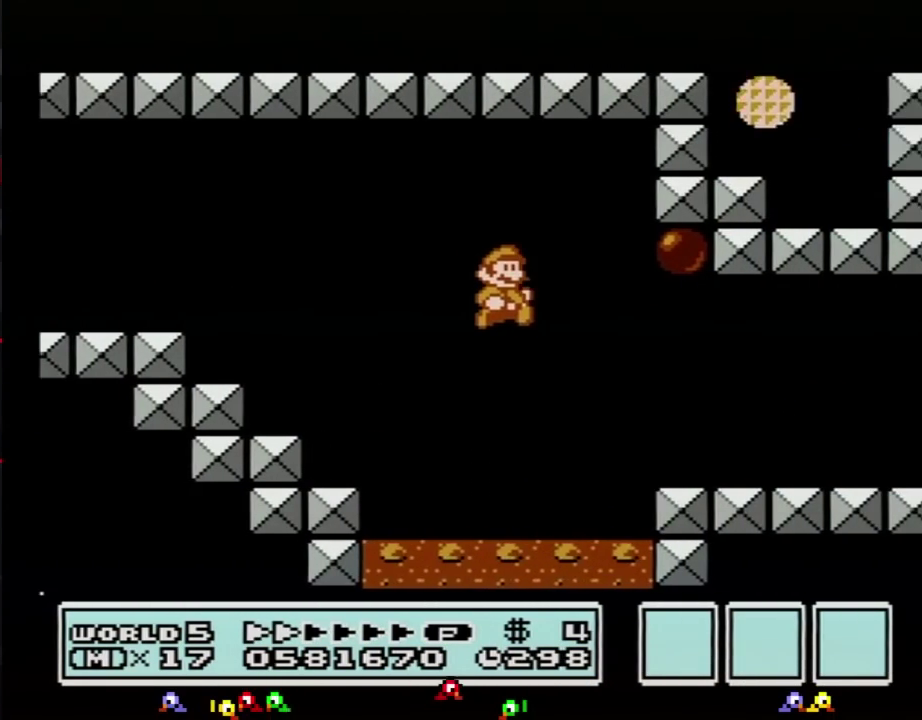
{"buttons": ["B", "DPAD_RIGHT"], "events": []}
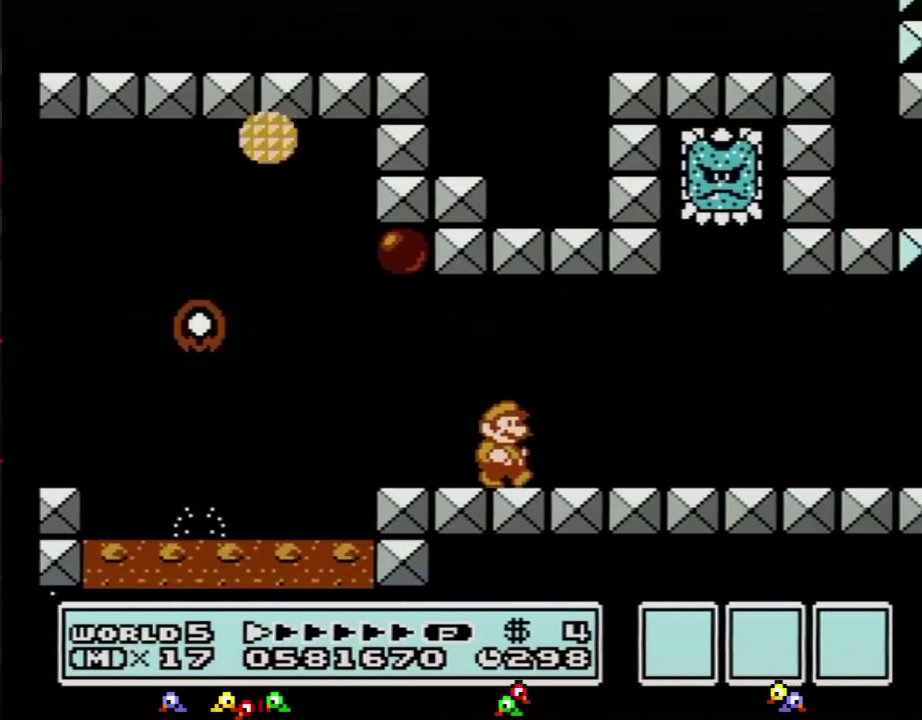
{"buttons": ["B", "DPAD_RIGHT"], "events": []}
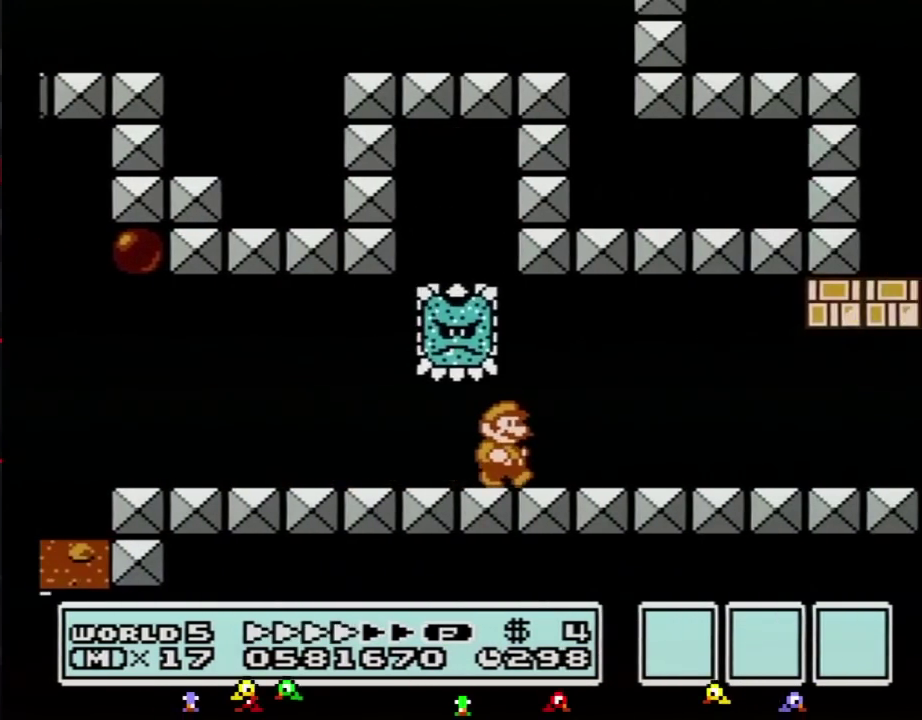
{"buttons": ["B", "DPAD_RIGHT"], "events": []}
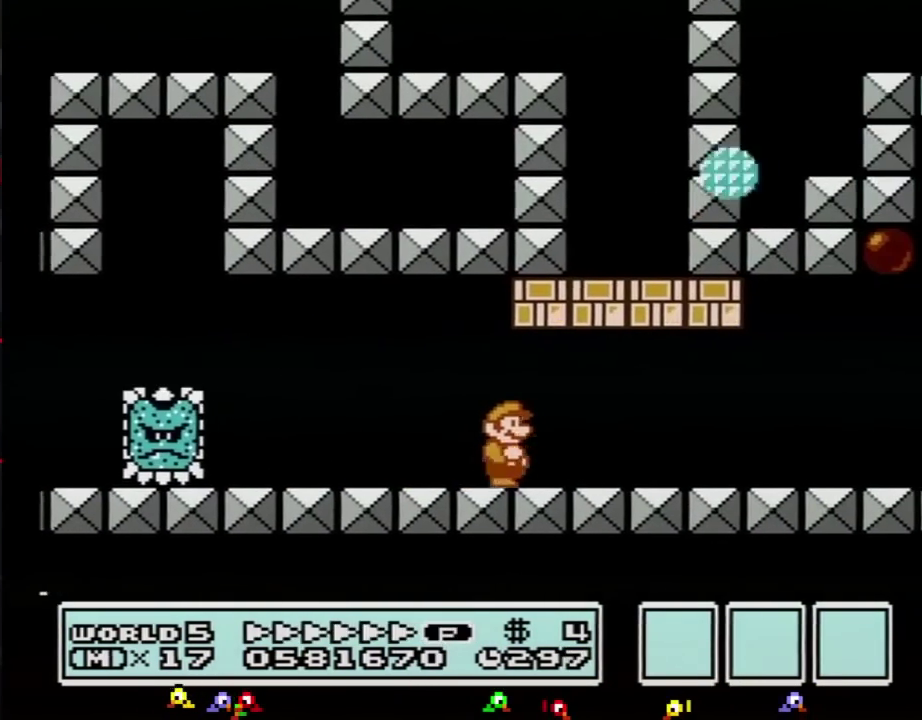
{"buttons": ["B", "DPAD_RIGHT"], "events": []}